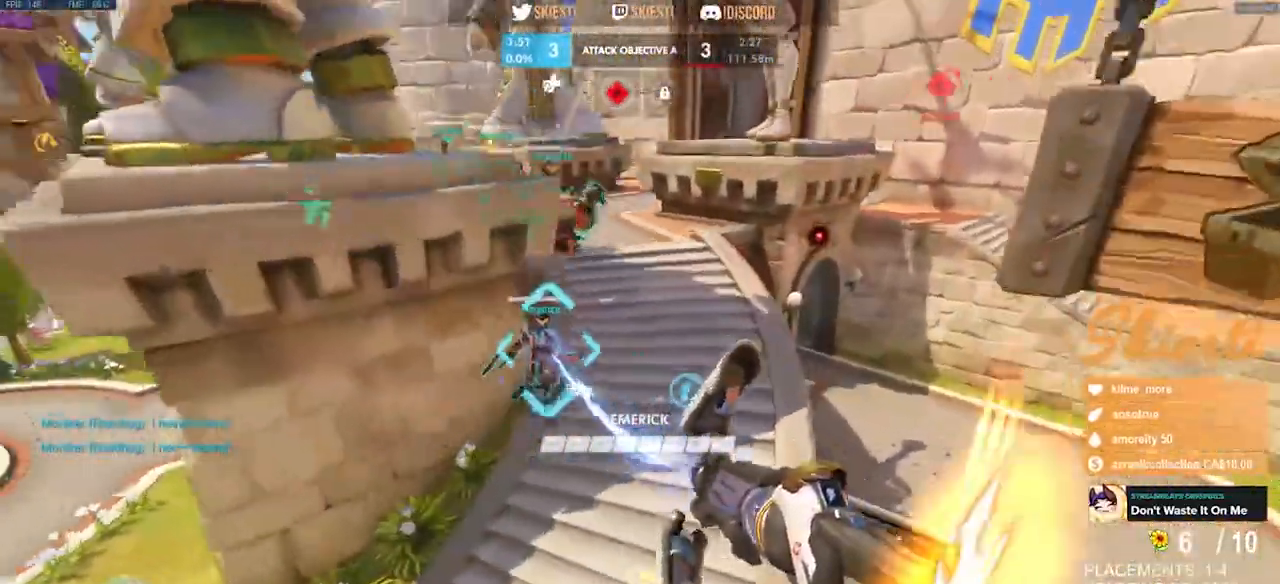
Gameplay with keyboard and mouse; each line is a JSON object with the keys and mouse buttons held at the frame after it. "events" lists presses ("down") and releases ("up") of "a", "ctrl", "d", "e", "q", "s", "shift", "space", "w", "mouse_left", "mouse_wheel", "mouse_right", "mouse_mb4" and "mouse_mb5" between this image and that frame as [ms after this image, input, new state], when the widget could be followed in between. "mouse_left", "mouse_wheel", "mouse_right", "mouse_mb4", "mouse_mb5" = the "left", "wheel", "right", "mb4", "mb5" buttons of the "mouse" list. No other keys are recorded. "wheel" means that the mouse wheel is clicked or scrolled. Mouse movement is not recorded.
{"keys": ["d", "shift", "w"], "mouse": ["left"]}
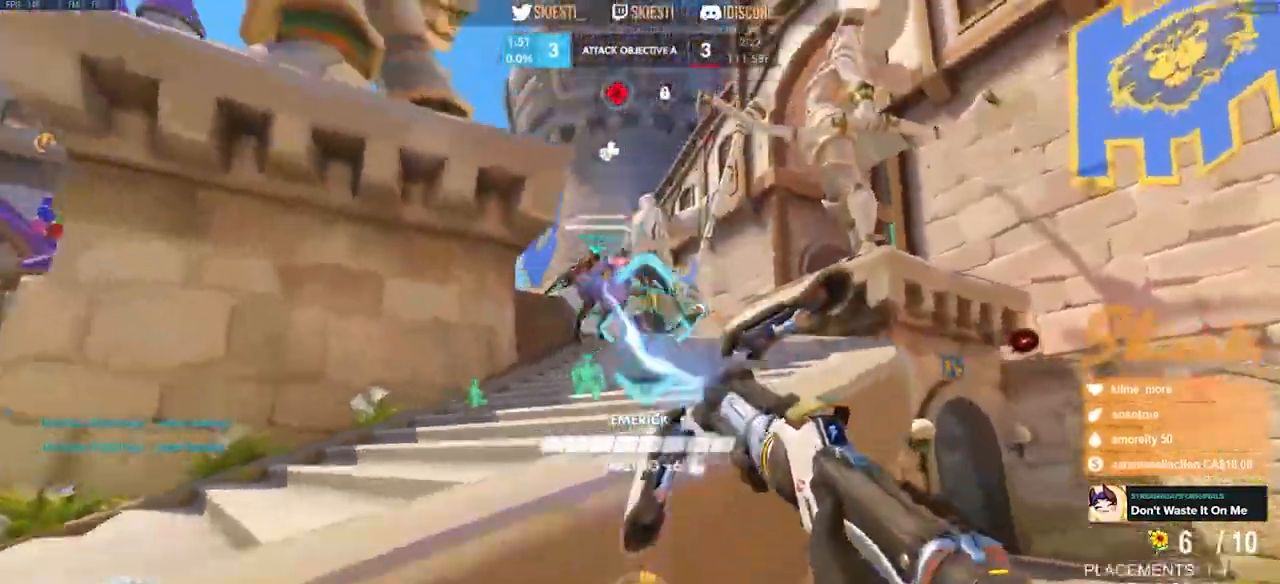
{"keys": ["d", "w"], "mouse": ["left"]}
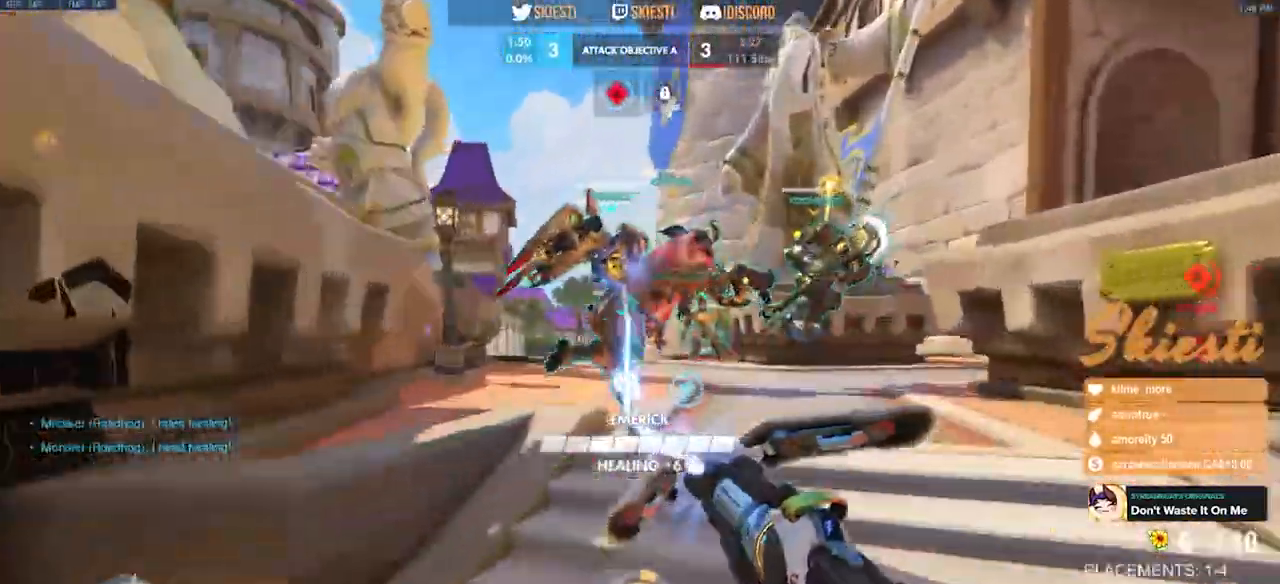
{"keys": ["d", "w"], "mouse": ["left"]}
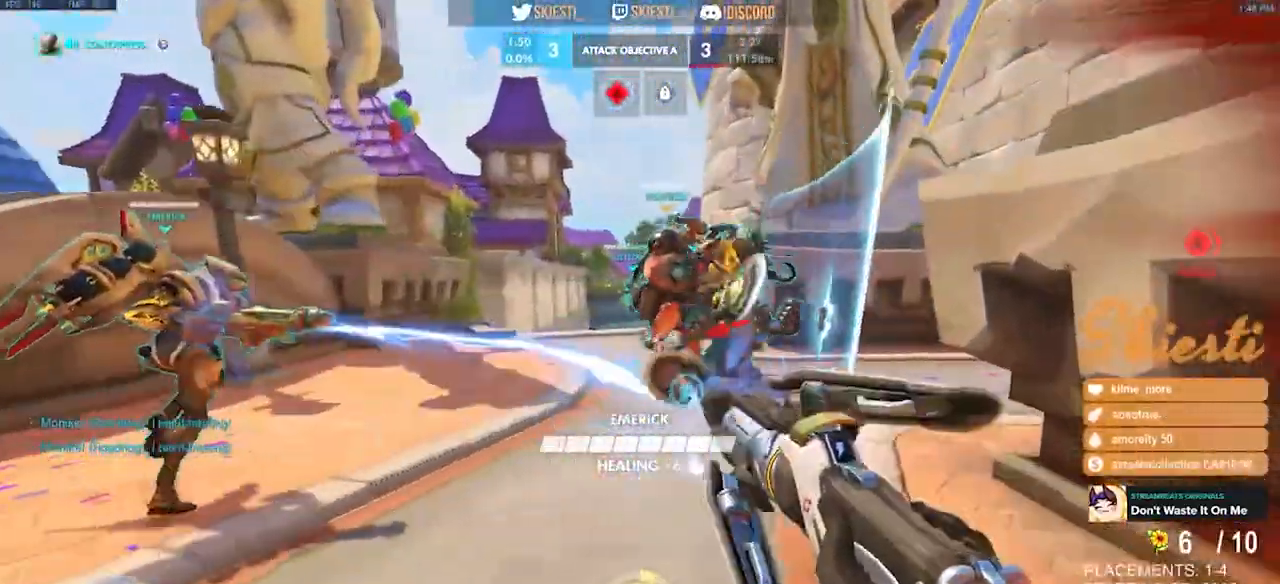
{"keys": ["d"], "mouse": ["left"], "events": [[17, "a", "down"], [67, "d", "up"], [67, "w", "up"], [250, "s", "down"], [417, "a", "up"], [434, "d", "down"], [500, "s", "up"]]}
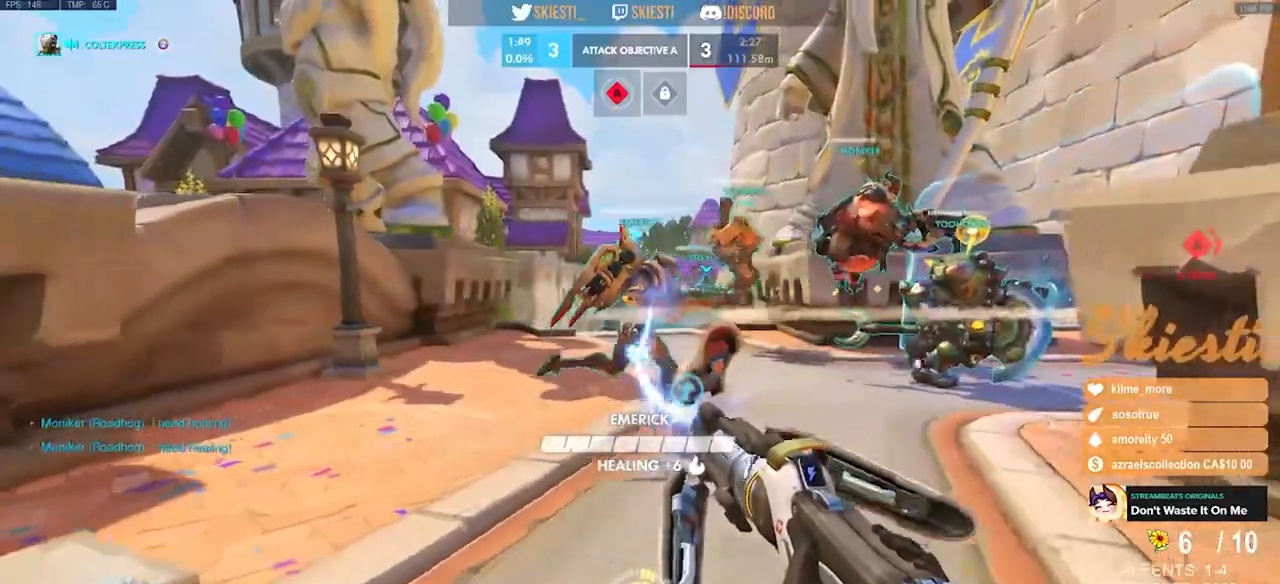
{"keys": ["d", "w"], "mouse": ["left"], "events": [[150, "ctrl", "down"], [484, "w", "down"], [500, "ctrl", "up"]]}
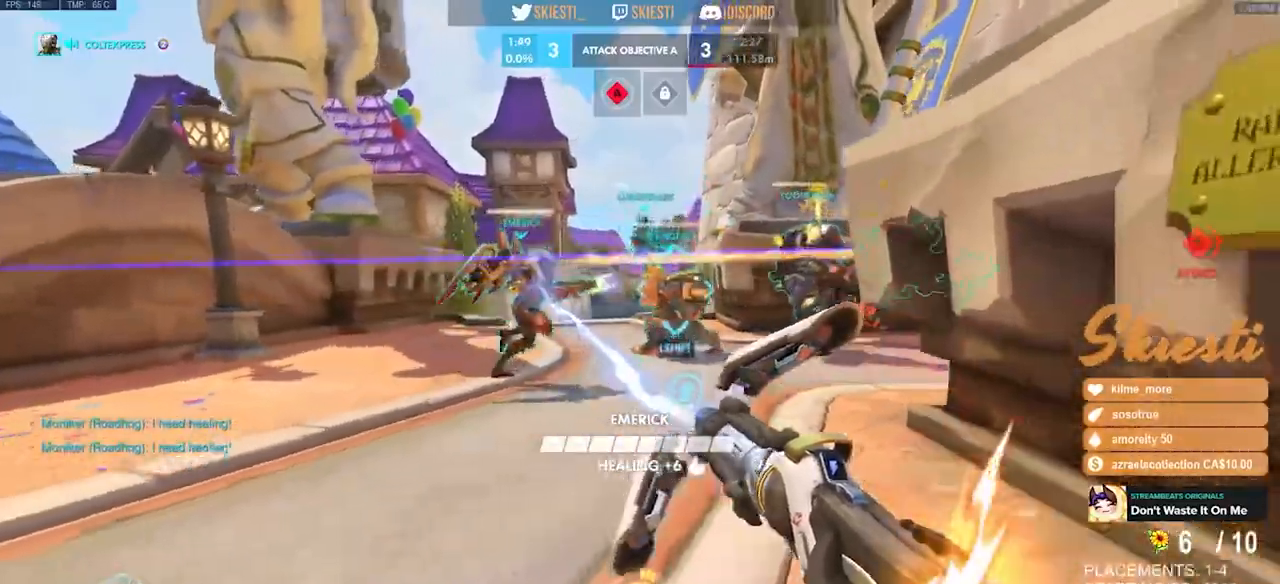
{"keys": ["a"], "mouse": ["left"], "events": [[200, "a", "down"], [284, "d", "up"], [300, "w", "up"]]}
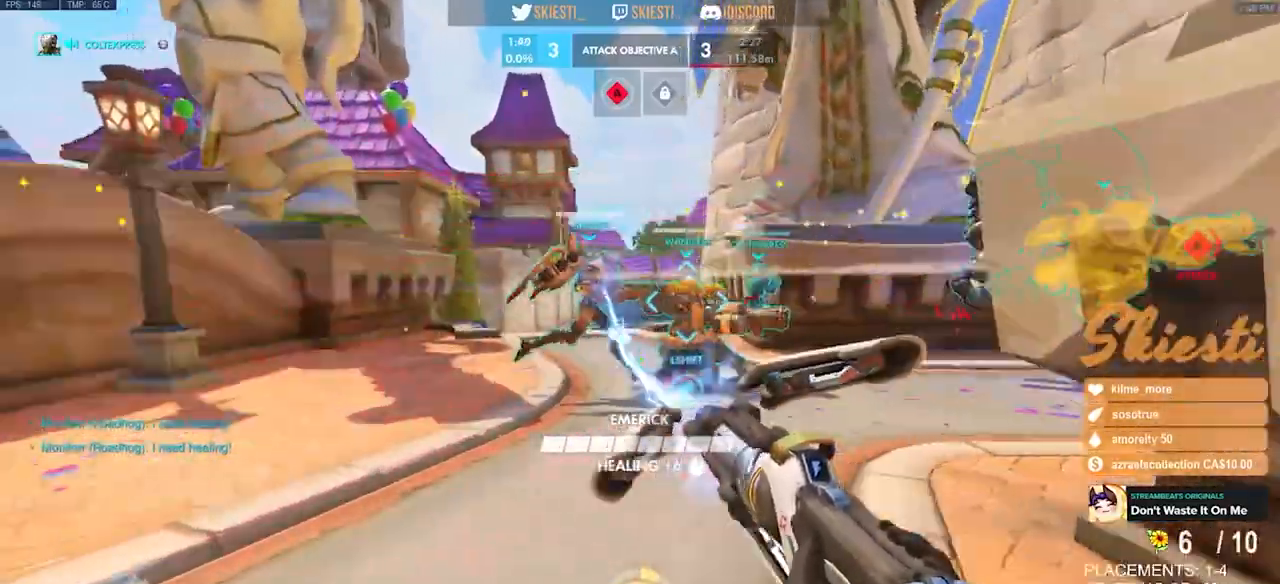
{"keys": ["a", "s"], "mouse": ["left"], "events": [[50, "s", "down"], [67, "mouse_left", "up"], [67, "space", "down"], [117, "mouse_left", "down"], [167, "space", "up"]]}
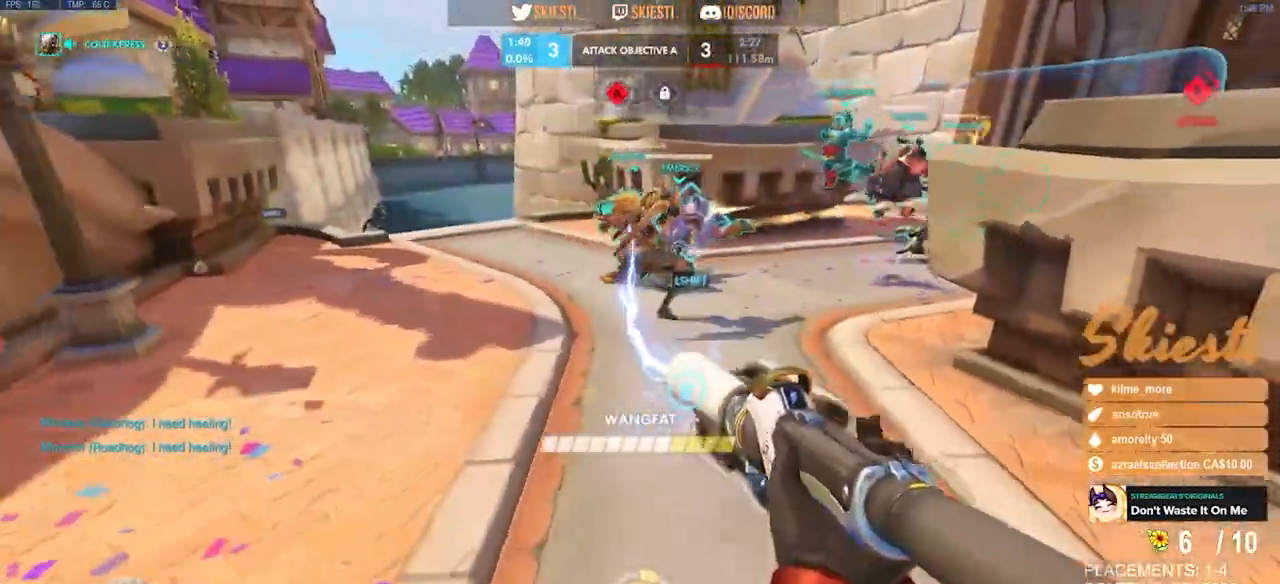
{"keys": ["d", "s"], "mouse": ["left"]}
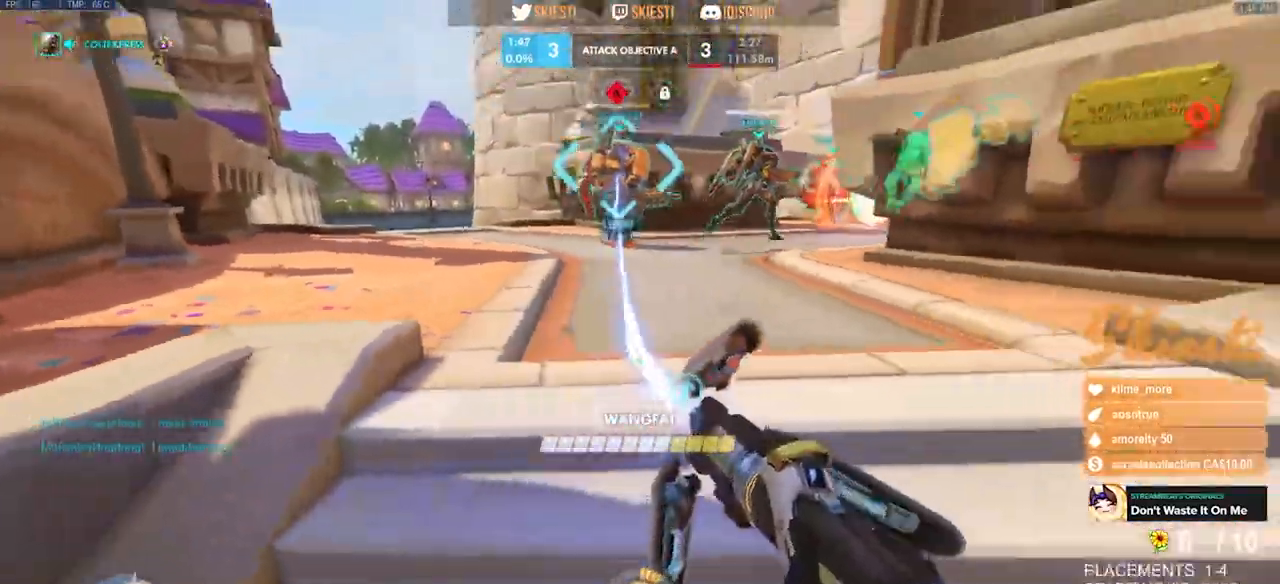
{"keys": ["a", "shift"], "mouse": ["left"], "events": [[217, "shift", "down"], [284, "s", "up"], [350, "d", "up"], [500, "a", "down"]]}
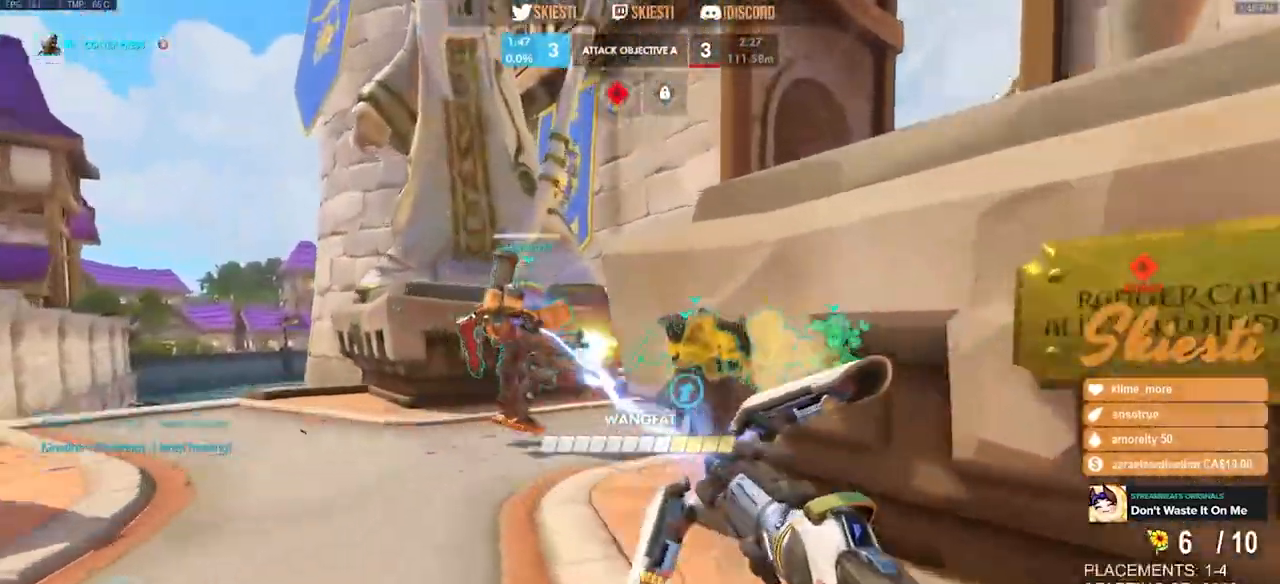
{"keys": ["a"], "mouse": ["left"]}
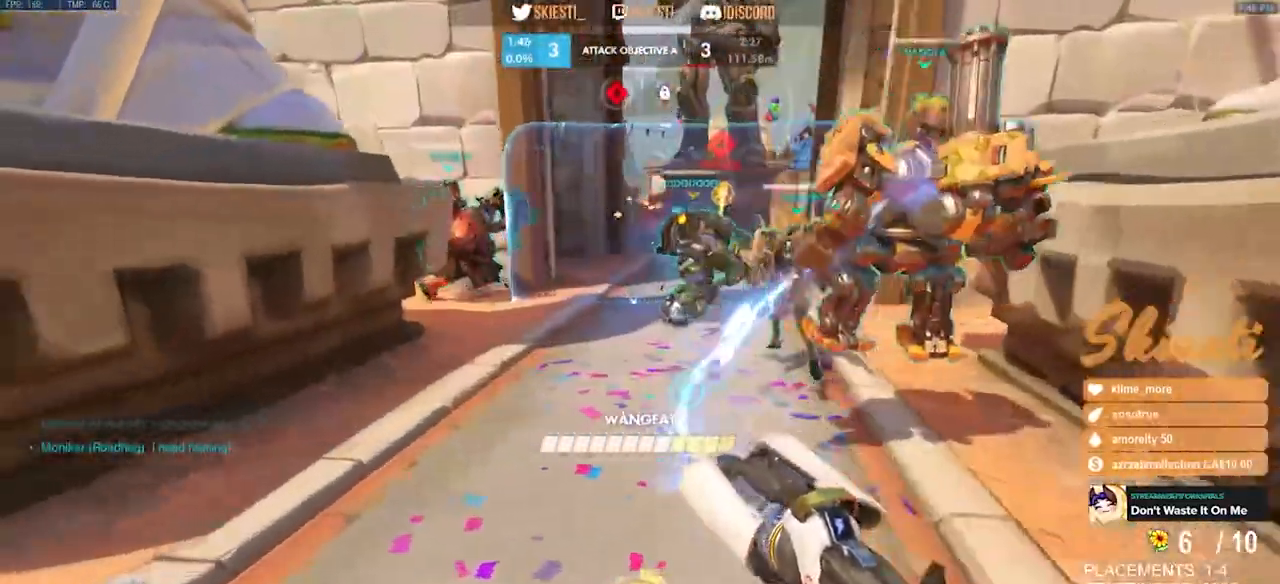
{"keys": ["a", "s"], "mouse": ["left"], "events": [[300, "mouse_left", "up"], [334, "s", "down"], [350, "mouse_left", "down"]]}
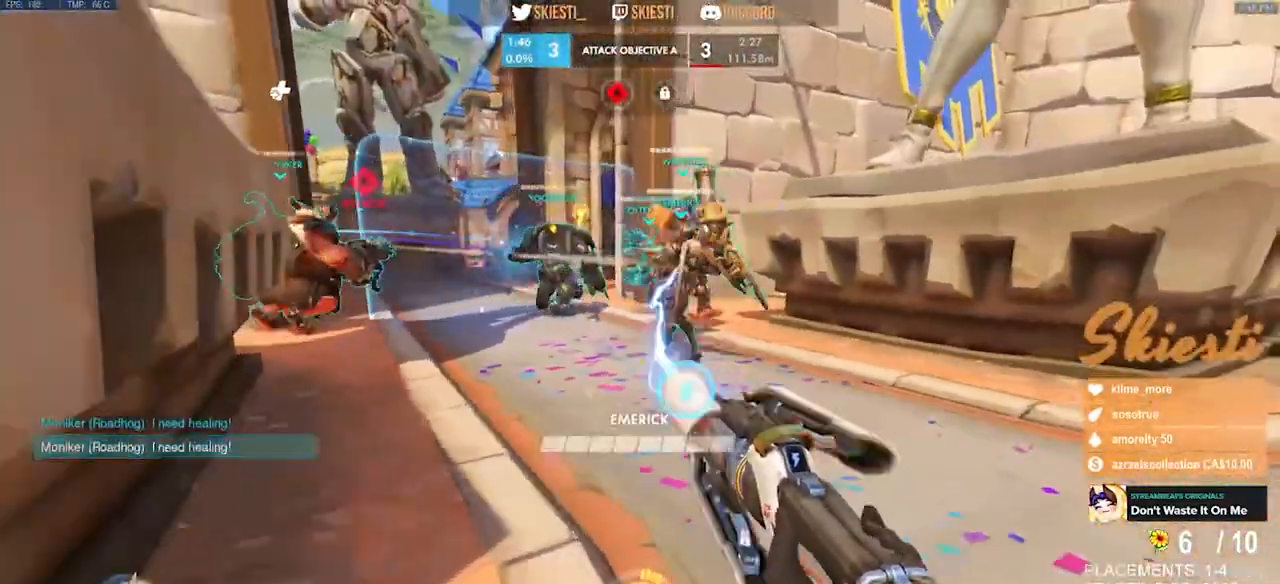
{"keys": ["a"], "mouse": ["left"], "events": [[350, "s", "up"]]}
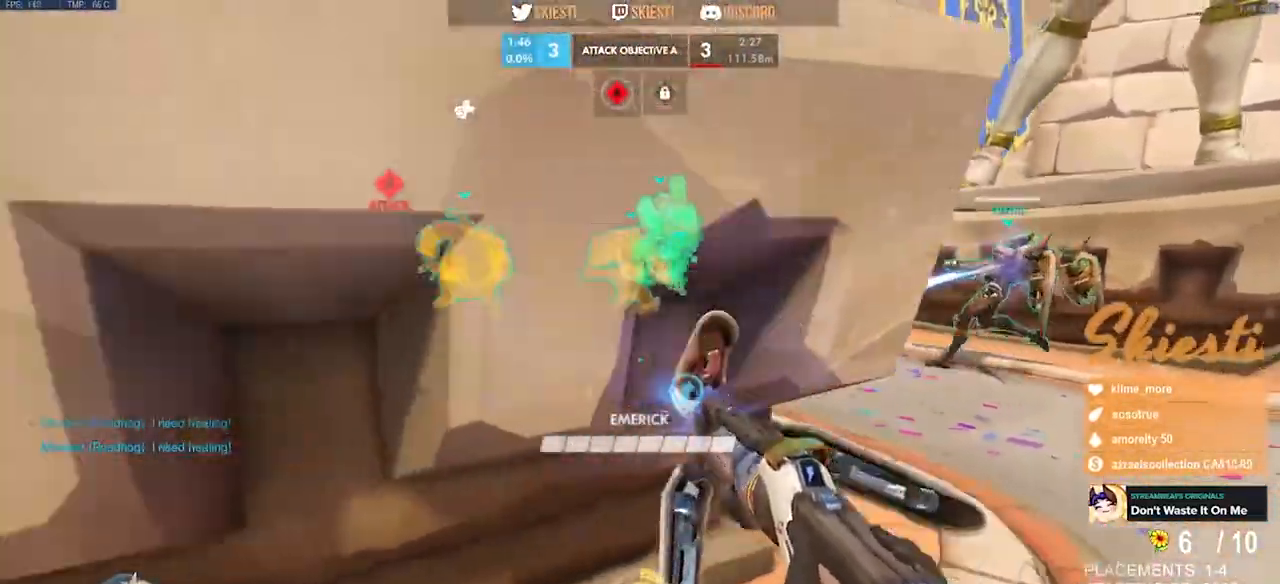
{"keys": ["d"], "mouse": ["left"], "events": [[184, "a", "up"], [184, "d", "down"], [334, "a", "down"], [334, "d", "up"], [417, "d", "down"], [467, "a", "up"]]}
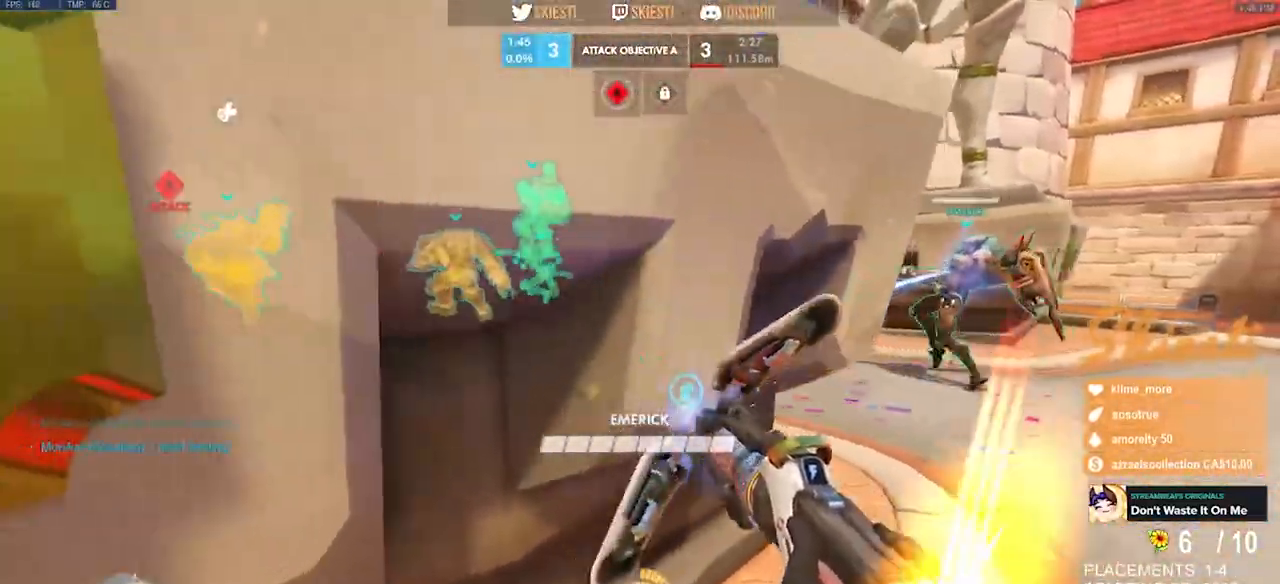
{"keys": ["d", "w"], "mouse": ["left"], "events": [[84, "w", "down"]]}
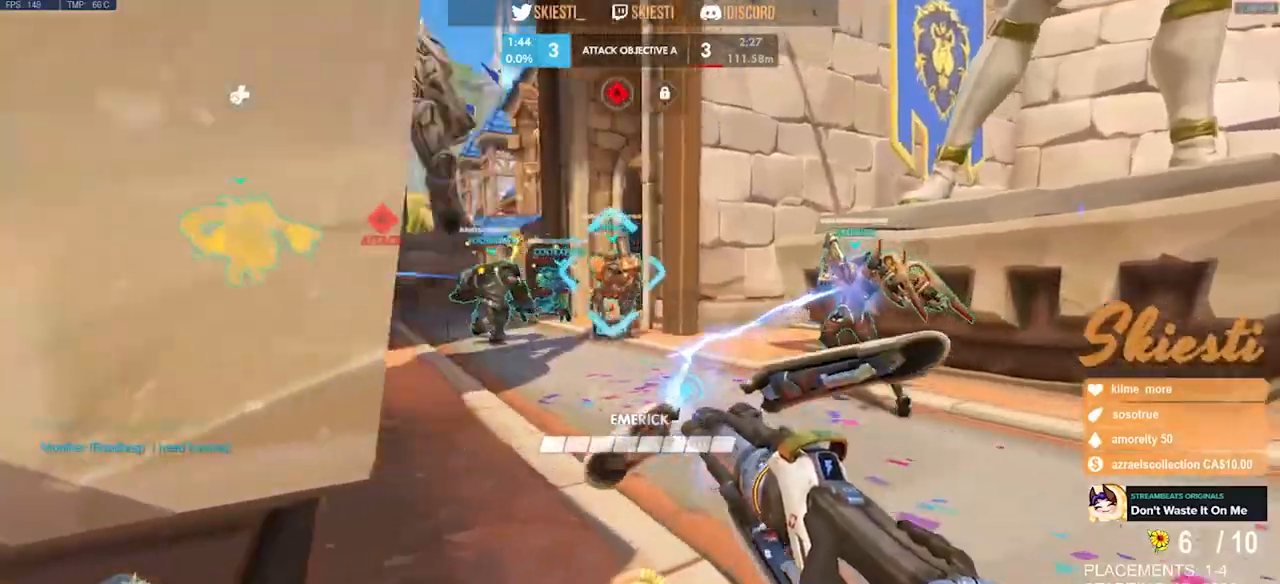
{"keys": ["a", "s"], "mouse": ["left"], "events": [[100, "a", "down"], [117, "w", "up"], [150, "d", "up"], [267, "s", "down"]]}
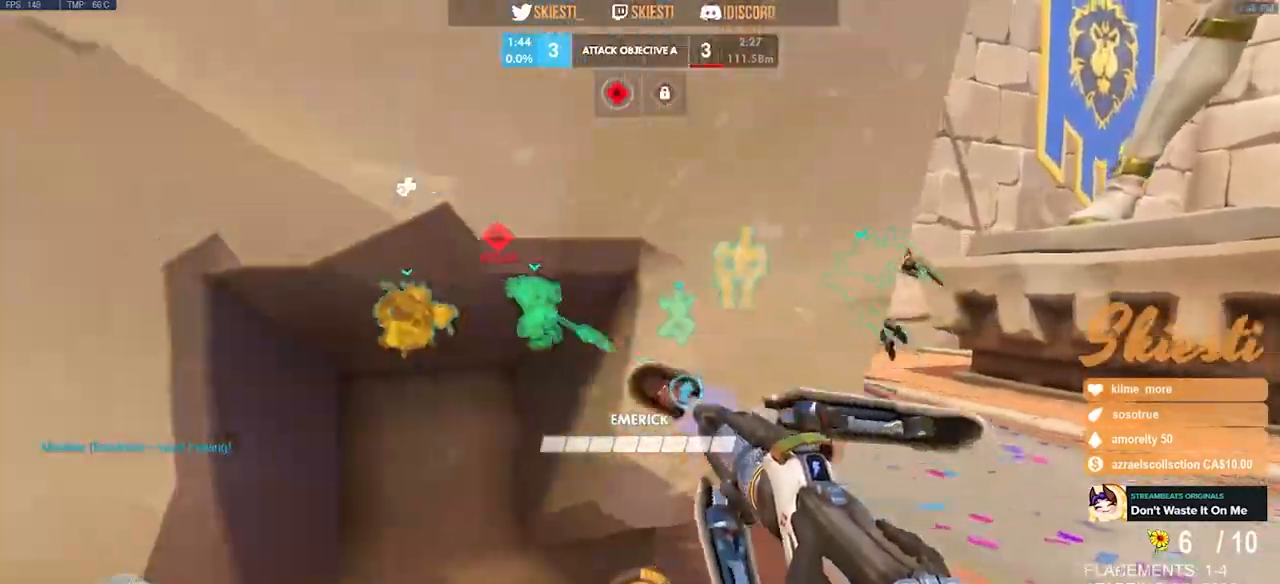
{"keys": ["a"], "mouse": ["left"], "events": [[17, "d", "down"], [17, "s", "up"], [34, "a", "up"], [284, "a", "down"], [300, "d", "up"]]}
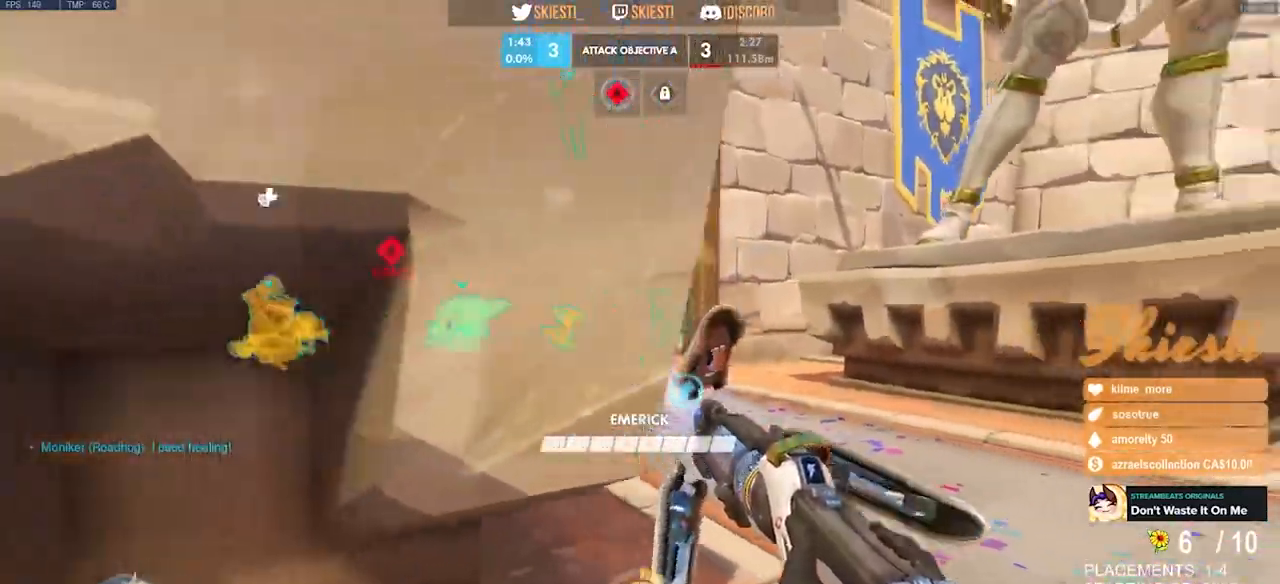
{"keys": ["d", "shift", "space"], "mouse": ["left"], "events": [[150, "a", "up"], [184, "d", "down"], [267, "space", "down"], [467, "shift", "down"]]}
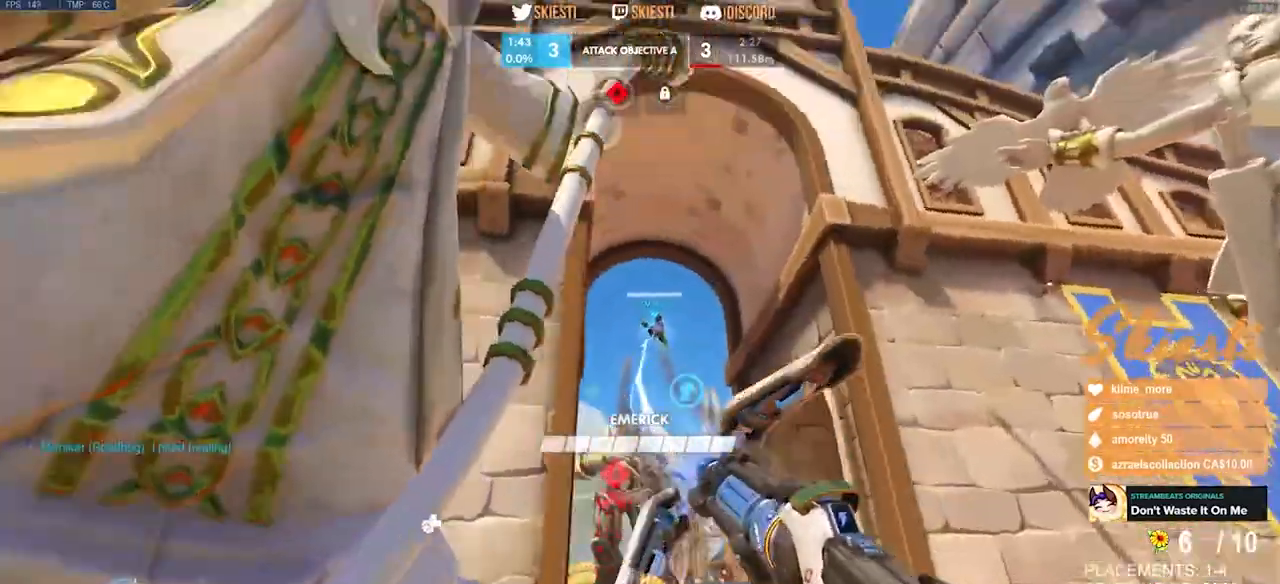
{"keys": ["d", "w"], "mouse": ["left", "mb4"], "events": [[17, "space", "up"], [217, "mouse_mb4", "down"], [300, "space", "down"], [300, "w", "down"], [400, "shift", "up"], [400, "space", "up"]]}
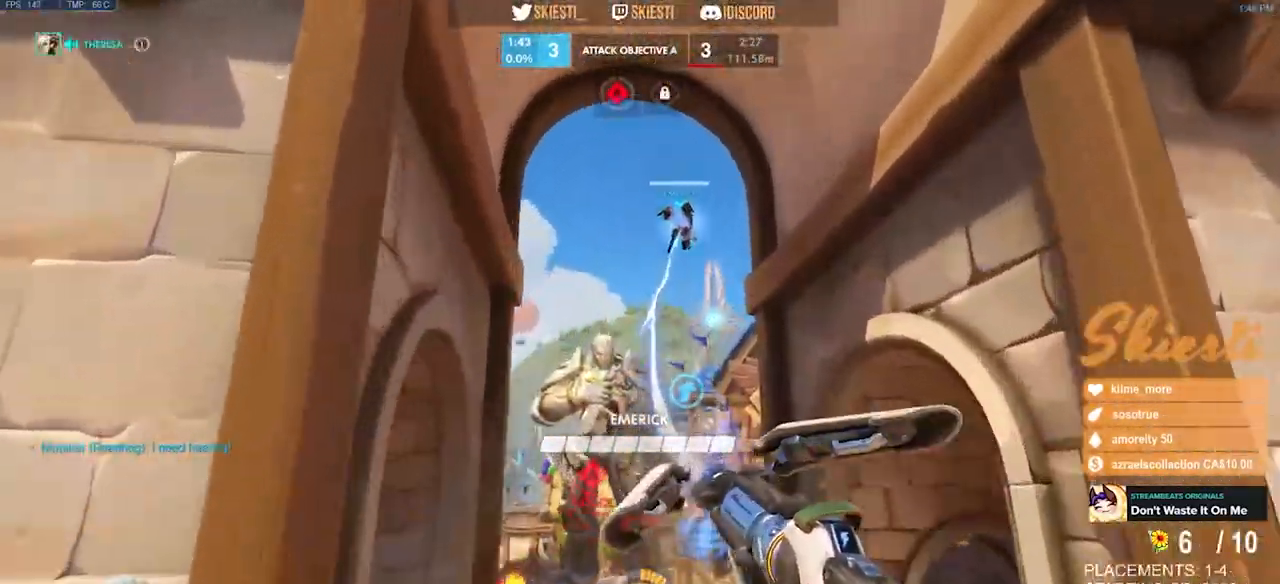
{"keys": ["d"], "mouse": ["left", "mb4"], "events": [[250, "w", "up"], [350, "w", "down"], [484, "w", "up"]]}
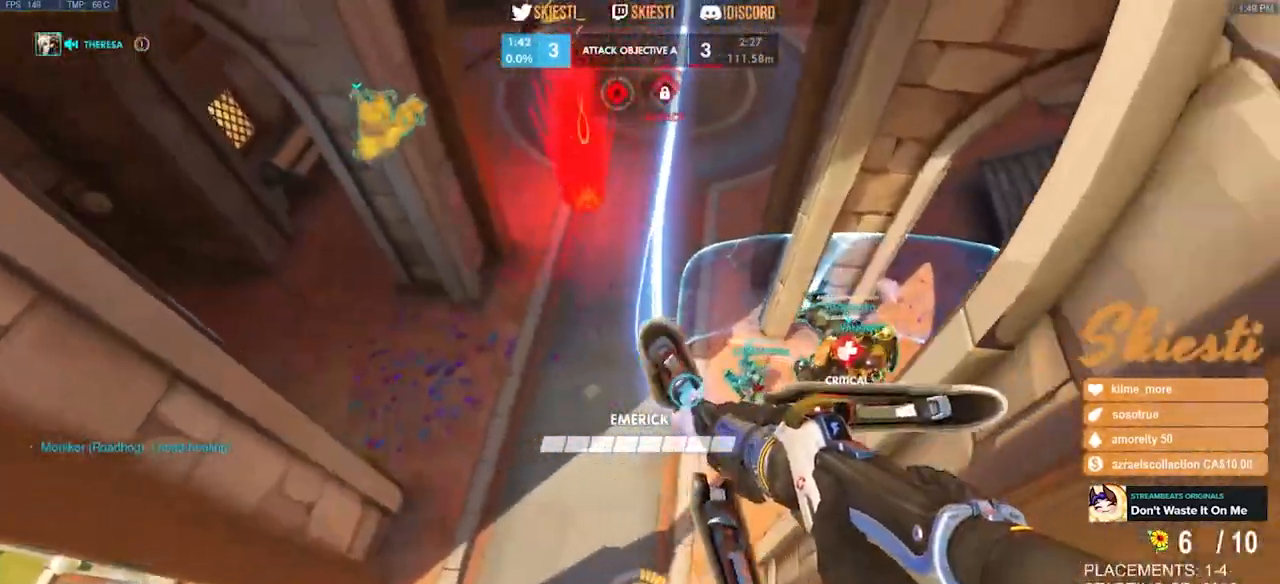
{"keys": ["a", "space", "w"], "mouse": ["left"], "events": [[100, "w", "down"], [217, "mouse_mb4", "up"], [250, "a", "down"], [267, "d", "up"], [284, "space", "down"]]}
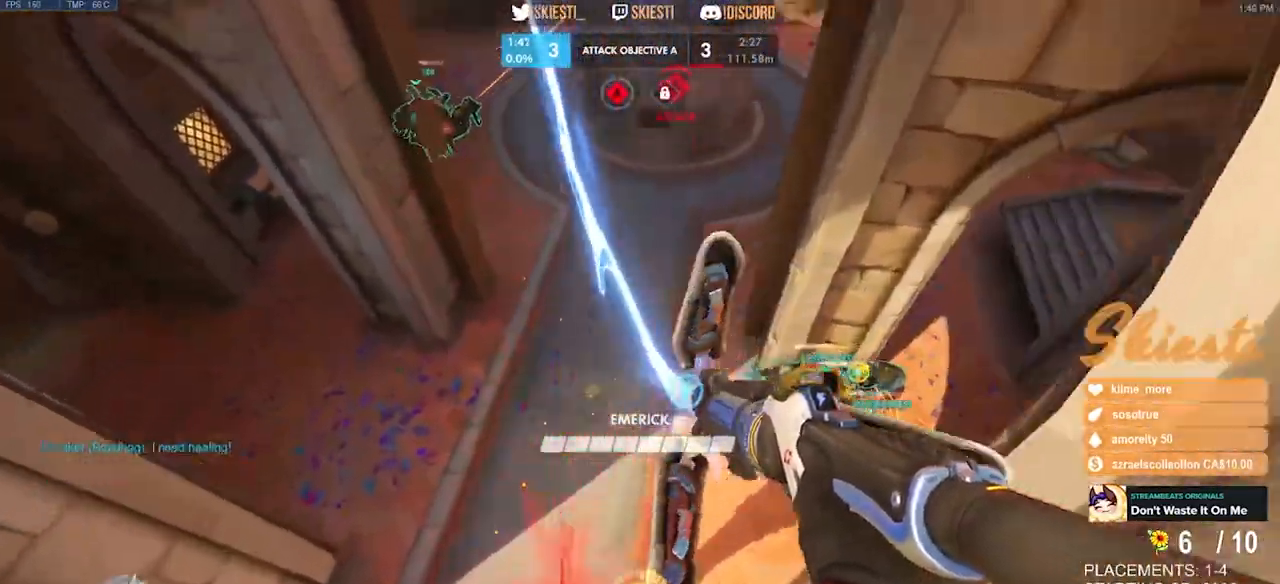
{"keys": ["a"], "mouse": ["left"], "events": [[200, "w", "up"], [300, "space", "up"]]}
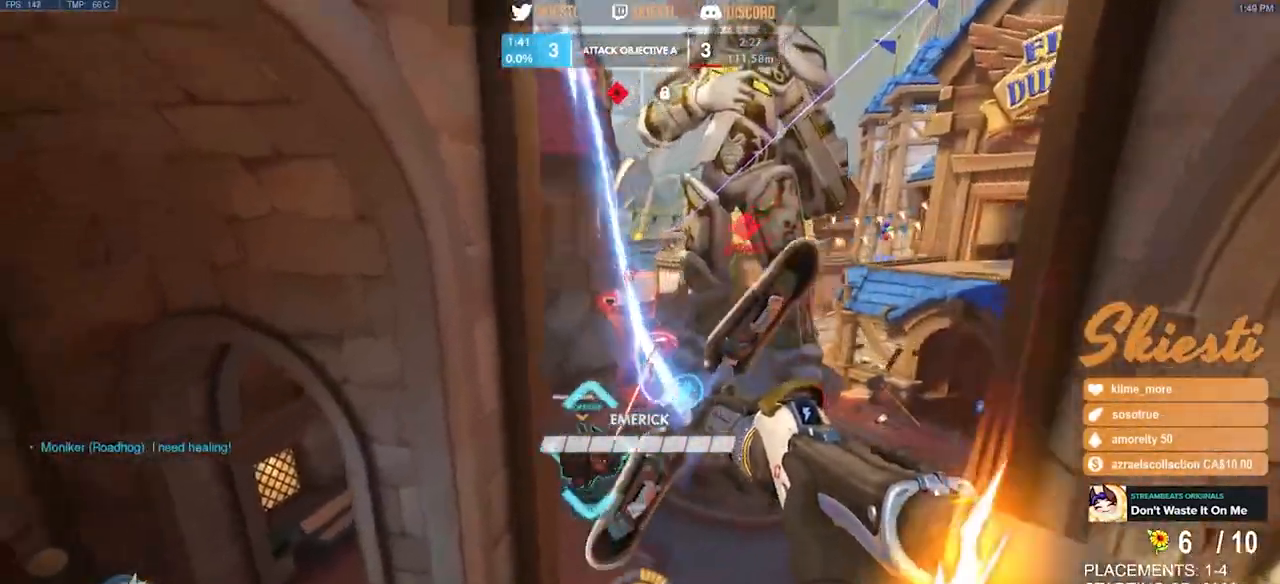
{"keys": ["a", "w"], "mouse": ["left"], "events": [[34, "w", "down"]]}
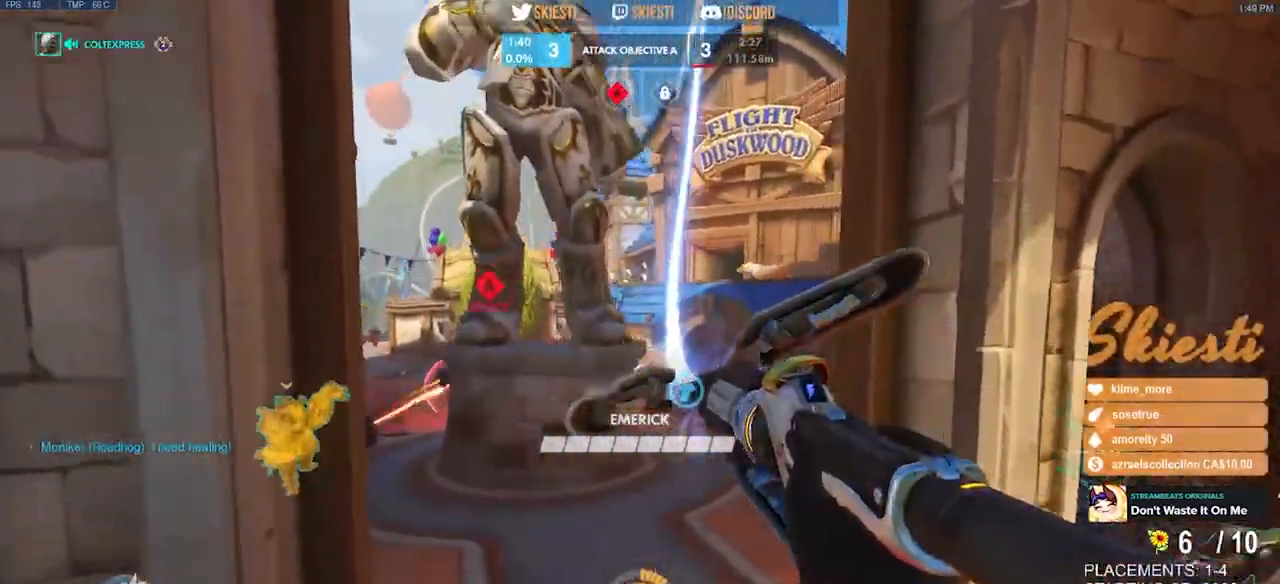
{"keys": ["a"], "mouse": ["left"], "events": [[34, "w", "up"], [334, "s", "down"], [434, "s", "up"]]}
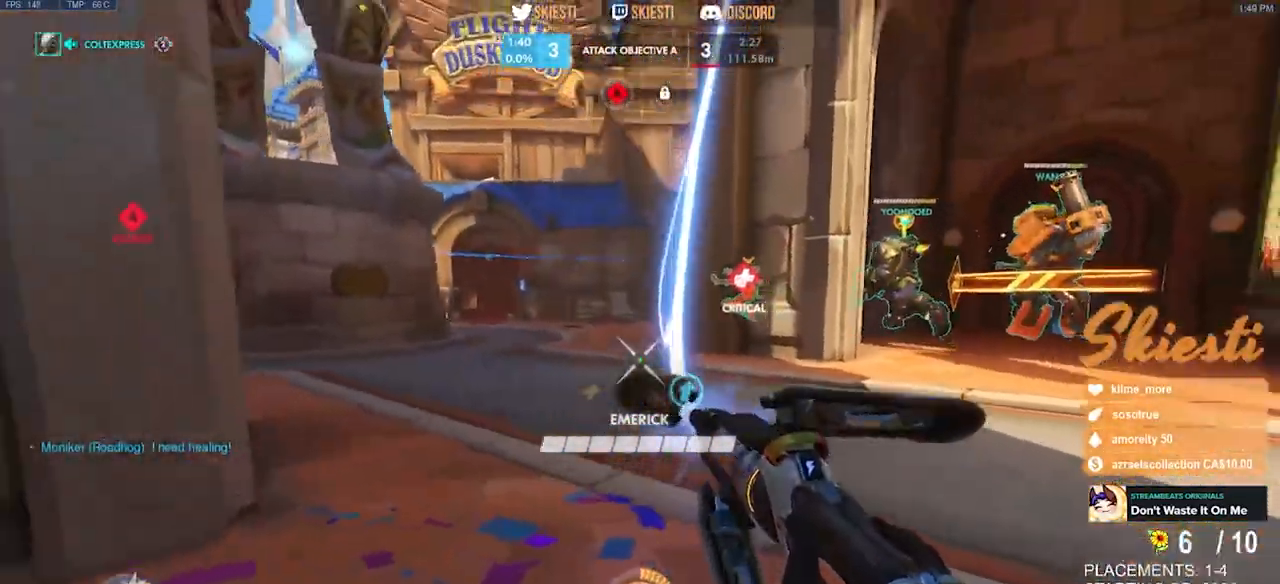
{"keys": ["d"], "mouse": ["left"], "events": [[467, "a", "up"], [467, "d", "down"]]}
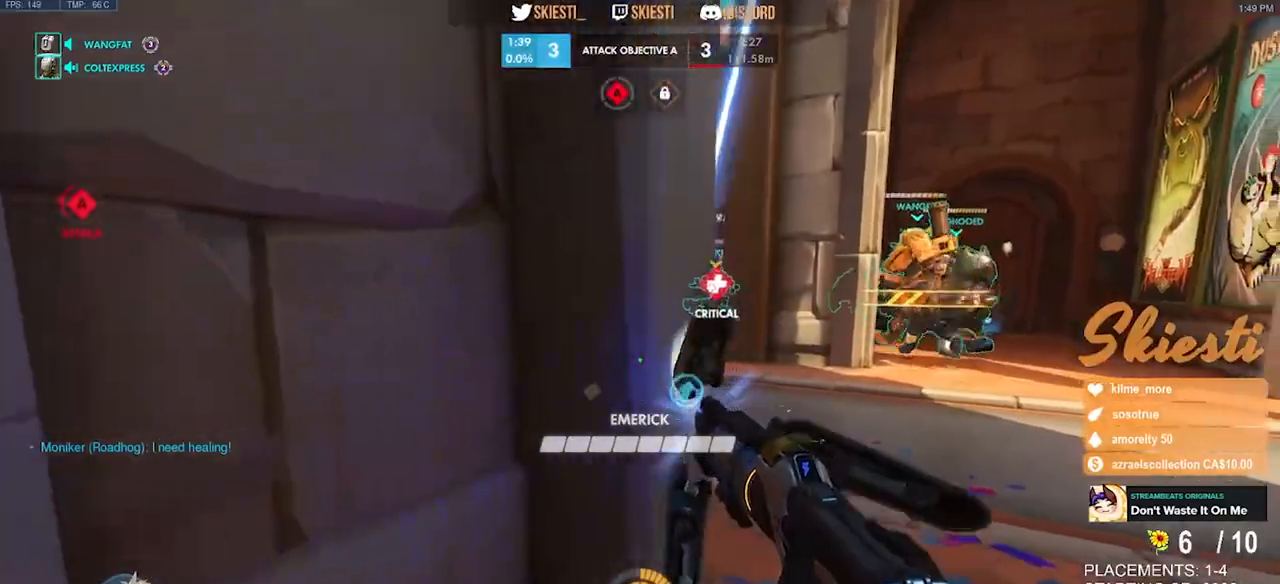
{"keys": ["d"], "mouse": ["right"], "events": [[184, "shift", "down"], [300, "mouse_left", "up"], [317, "mouse_right", "down"], [400, "shift", "up"]]}
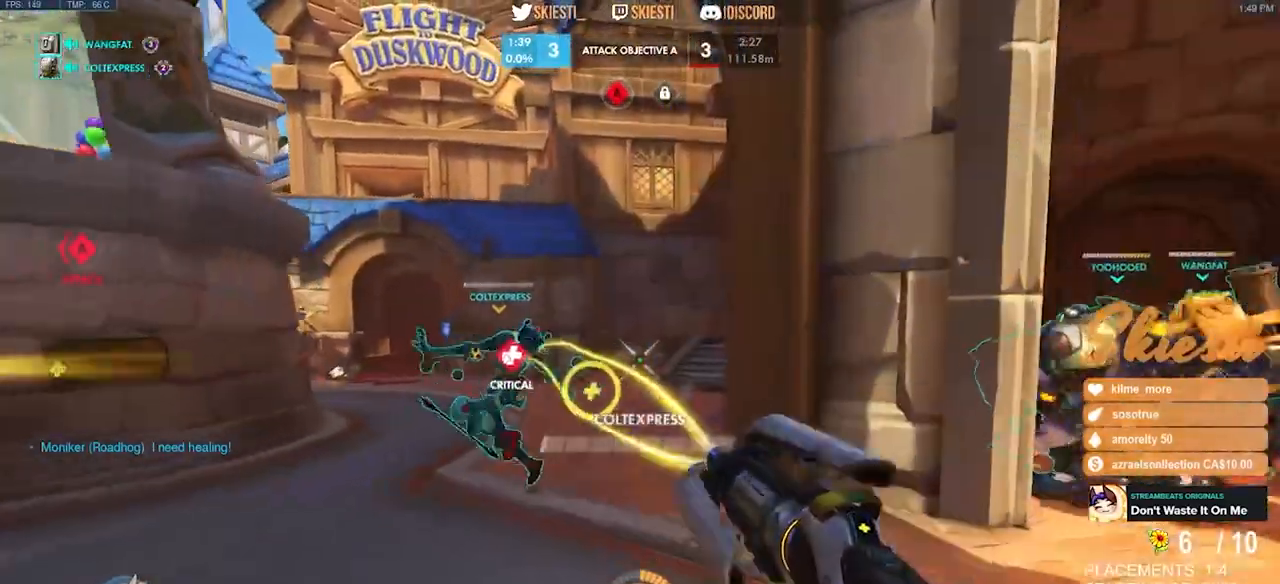
{"keys": ["d", "s"], "mouse": ["right"], "events": [[217, "s", "down"], [284, "space", "down"], [467, "space", "up"]]}
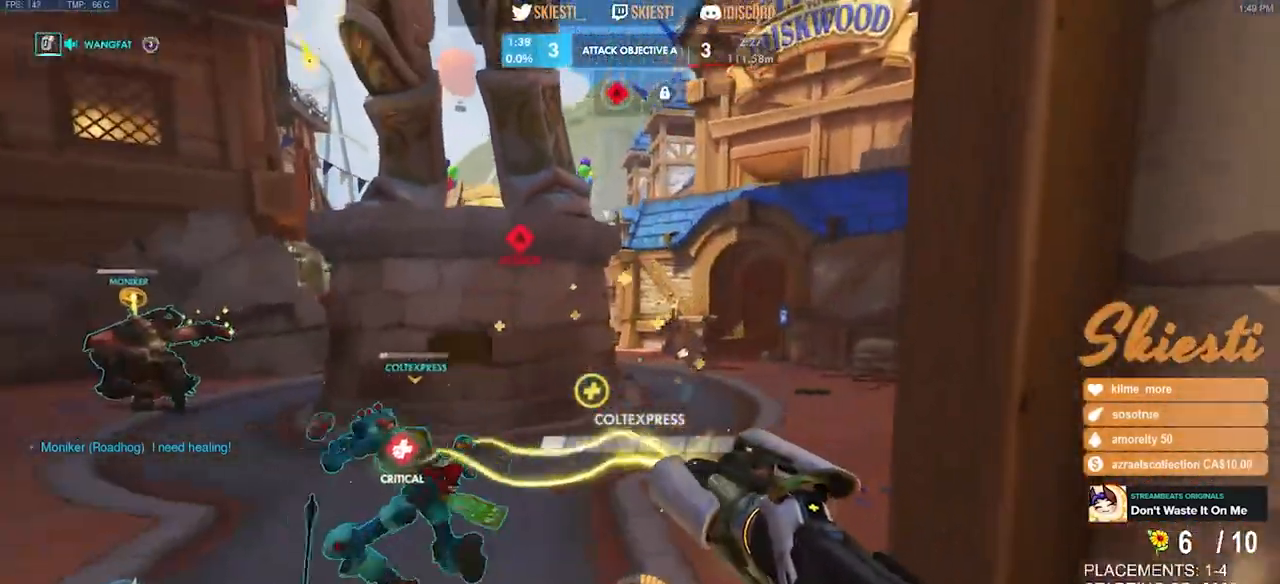
{"keys": ["s"], "mouse": ["right"], "events": [[400, "d", "up"]]}
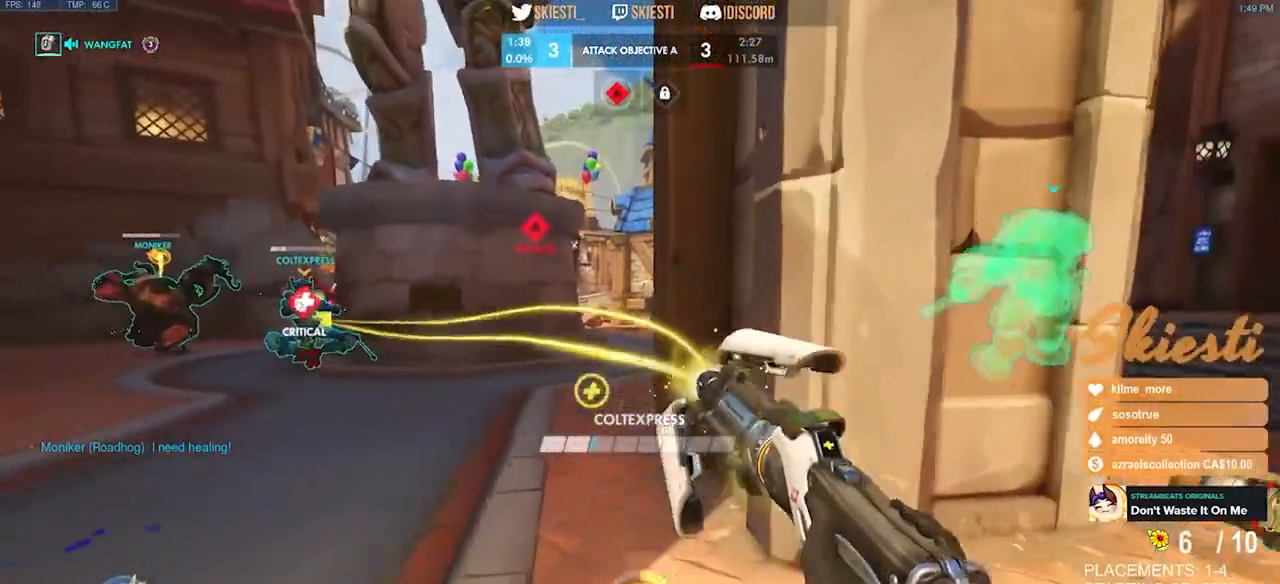
{"keys": ["a", "s"], "mouse": ["right"], "events": [[50, "a", "down"]]}
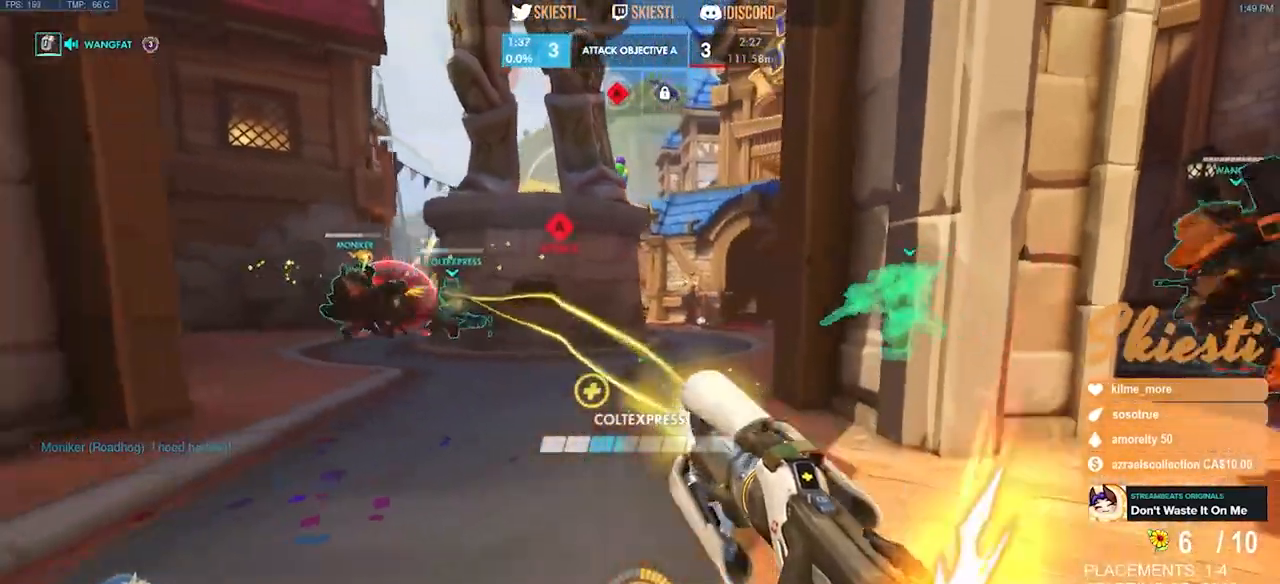
{"keys": ["a", "s"], "mouse": ["right"], "events": []}
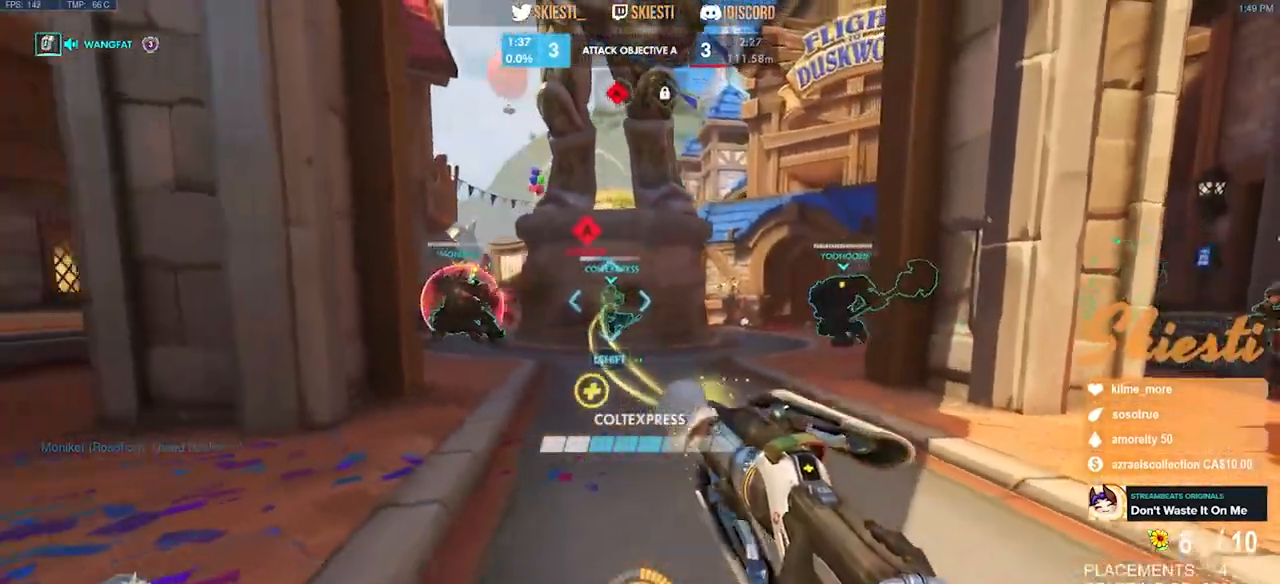
{"keys": ["d", "s", "shift"], "mouse": ["right"], "events": [[34, "a", "up"], [84, "d", "down"], [484, "shift", "down"]]}
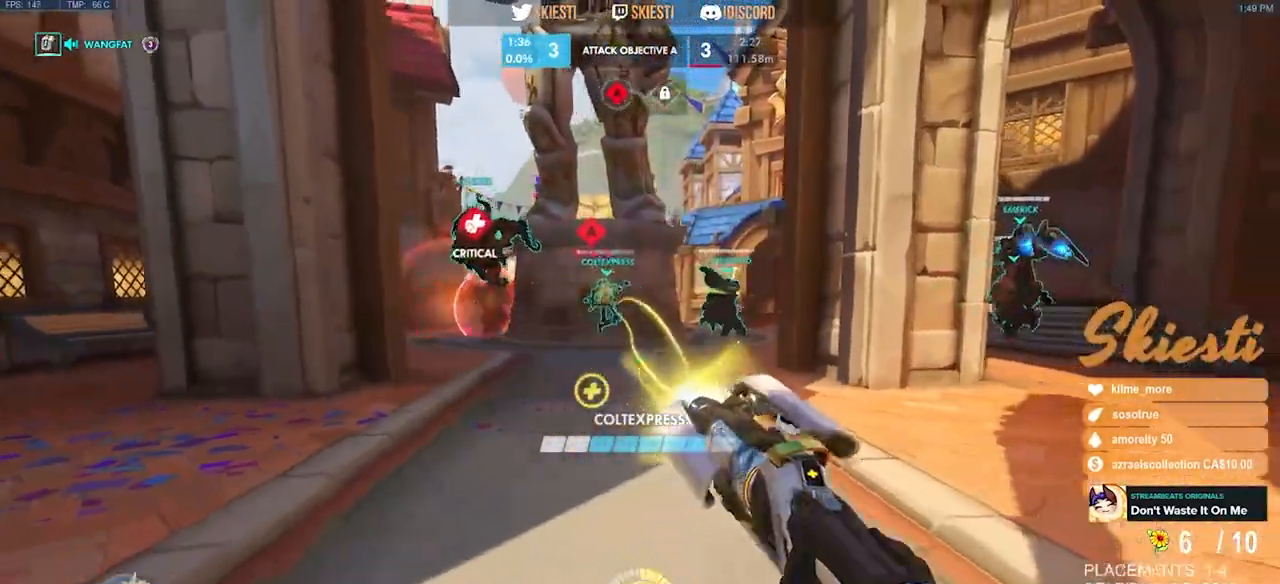
{"keys": ["d"], "mouse": ["right"], "events": [[117, "s", "up"], [134, "shift", "up"]]}